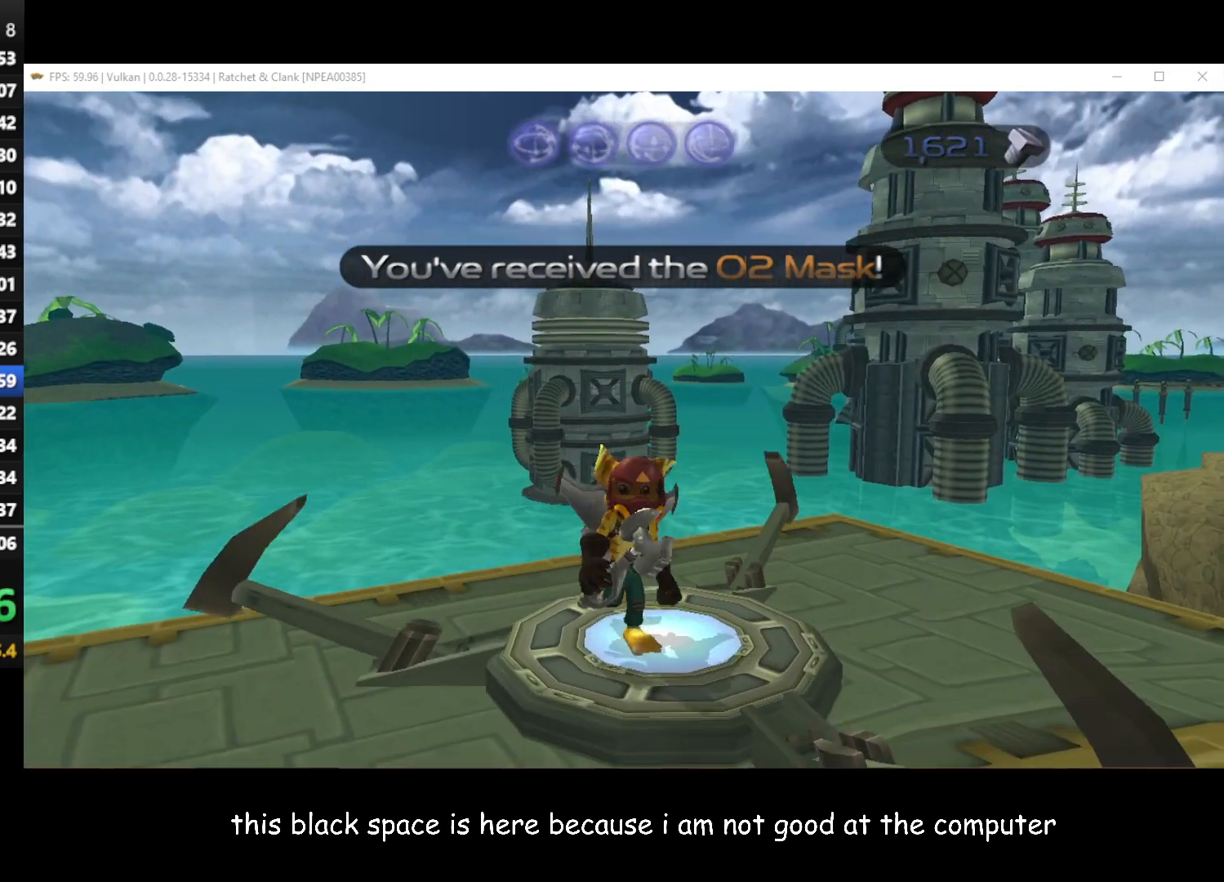
Gameplay with a controller (Xbox layout); each line is a JSON object with the inputs held at the frame after it. "events" lists button and stick changes between this image and that frame as [ms after this image, input, new state], when the widget could be followed in between. Not read: SHARE.
{"buttons": [], "left_stick": "center", "right_stick": "center", "events": []}
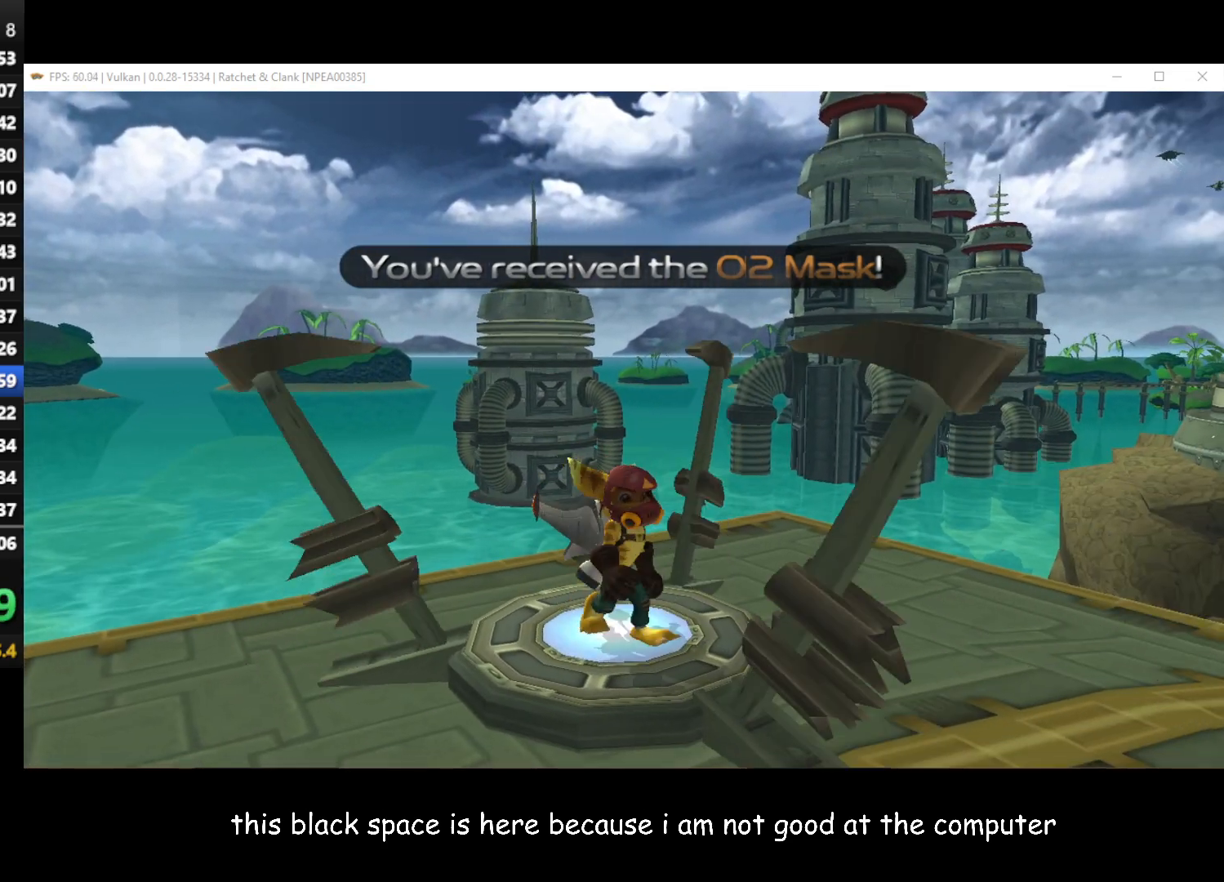
{"buttons": [], "left_stick": "center", "right_stick": "center", "events": []}
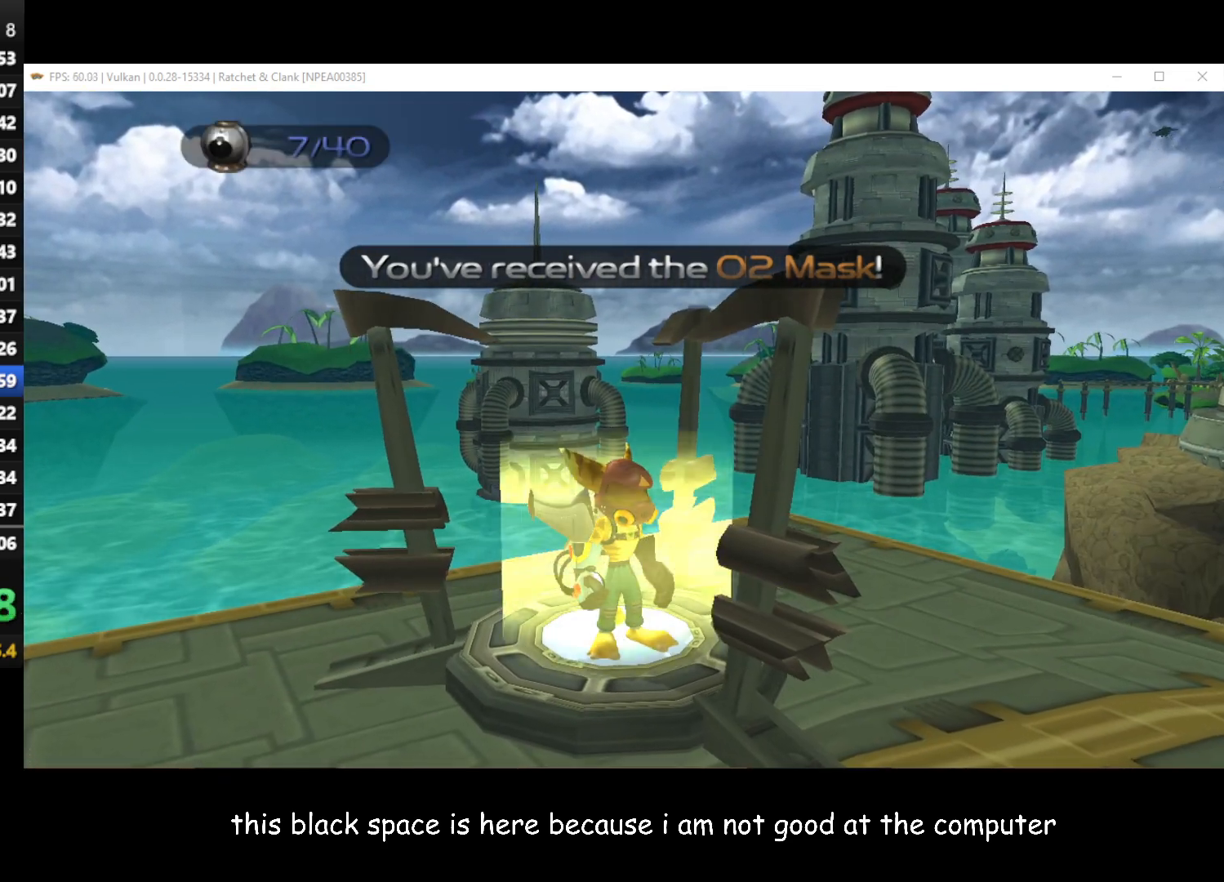
{"buttons": [], "left_stick": "up", "right_stick": "center", "events": [[350, "left_stick", "up"]]}
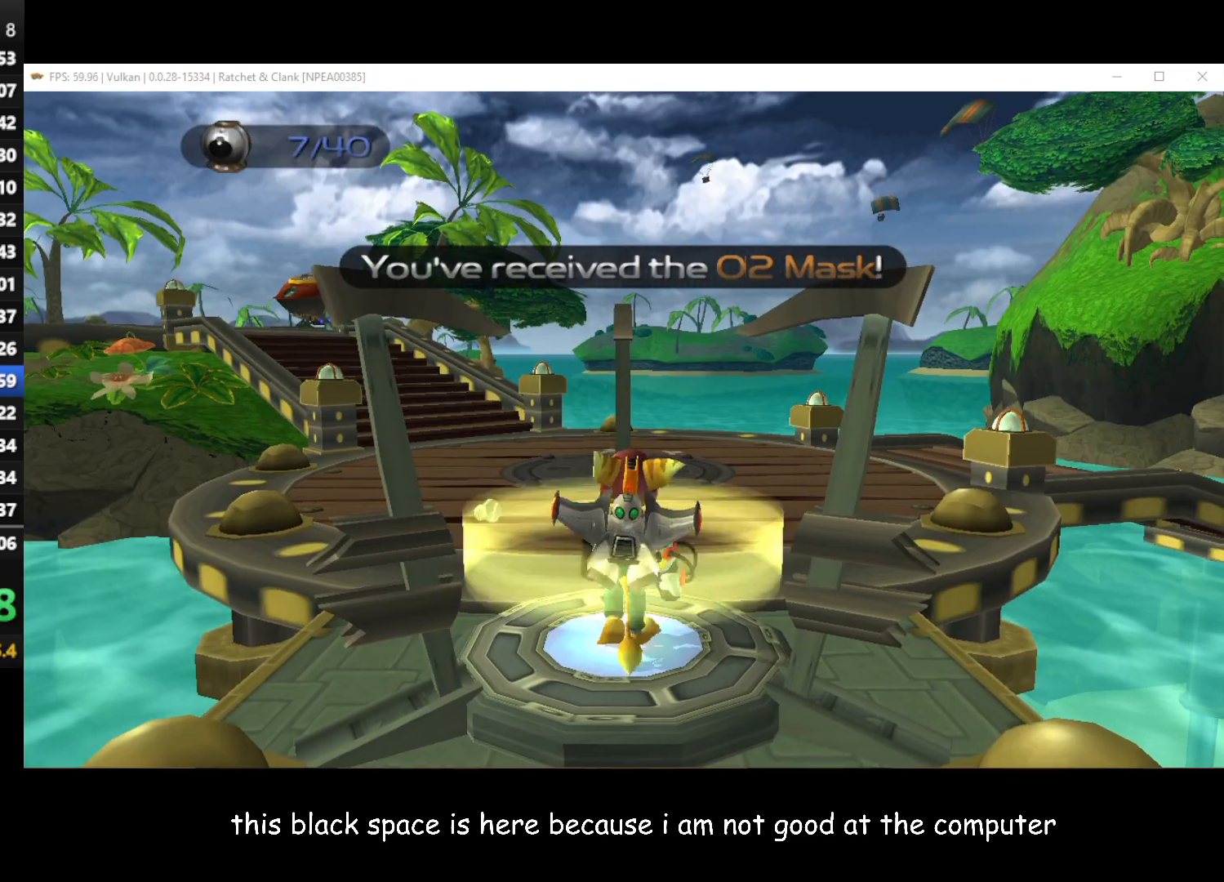
{"buttons": ["A", "R1"], "left_stick": "up", "right_stick": "center", "events": [[283, "left_stick", "up-left"], [450, "A", "down"], [450, "R1", "down"], [467, "left_stick", "up"]]}
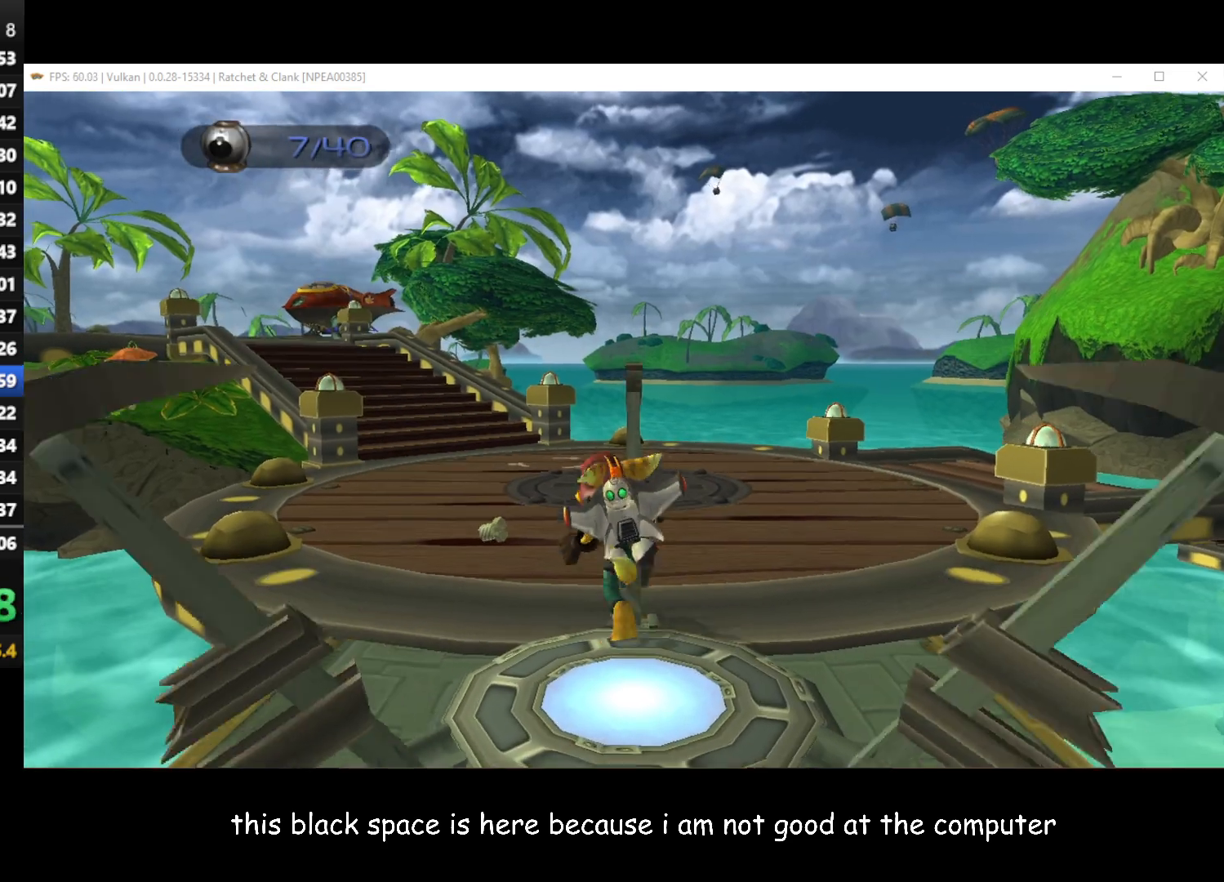
{"buttons": [], "left_stick": "up", "right_stick": "right", "events": [[33, "A", "up"], [67, "R1", "up"], [233, "right_stick", "right"]]}
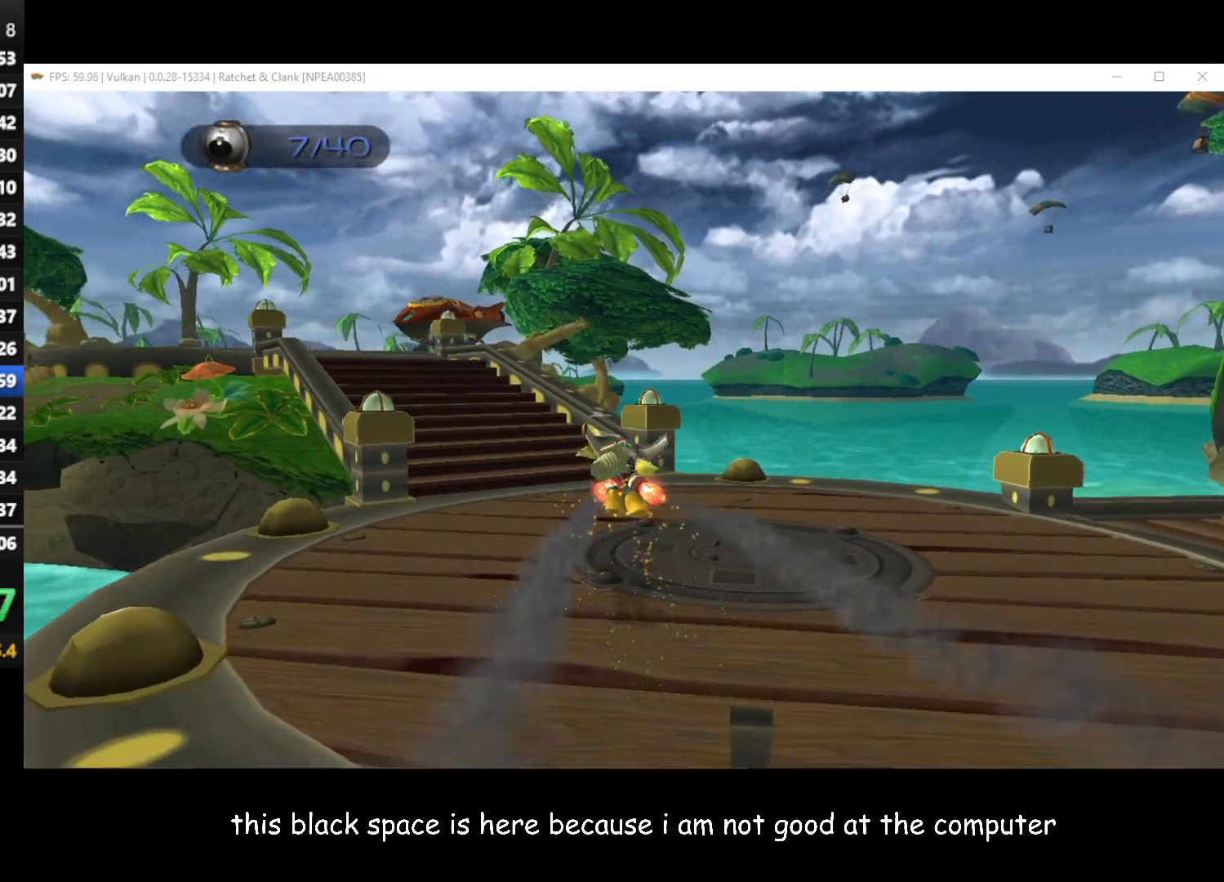
{"buttons": [], "left_stick": "up", "right_stick": "center", "events": [[33, "left_stick", "up-left"], [200, "right_stick", "center"], [500, "left_stick", "up"]]}
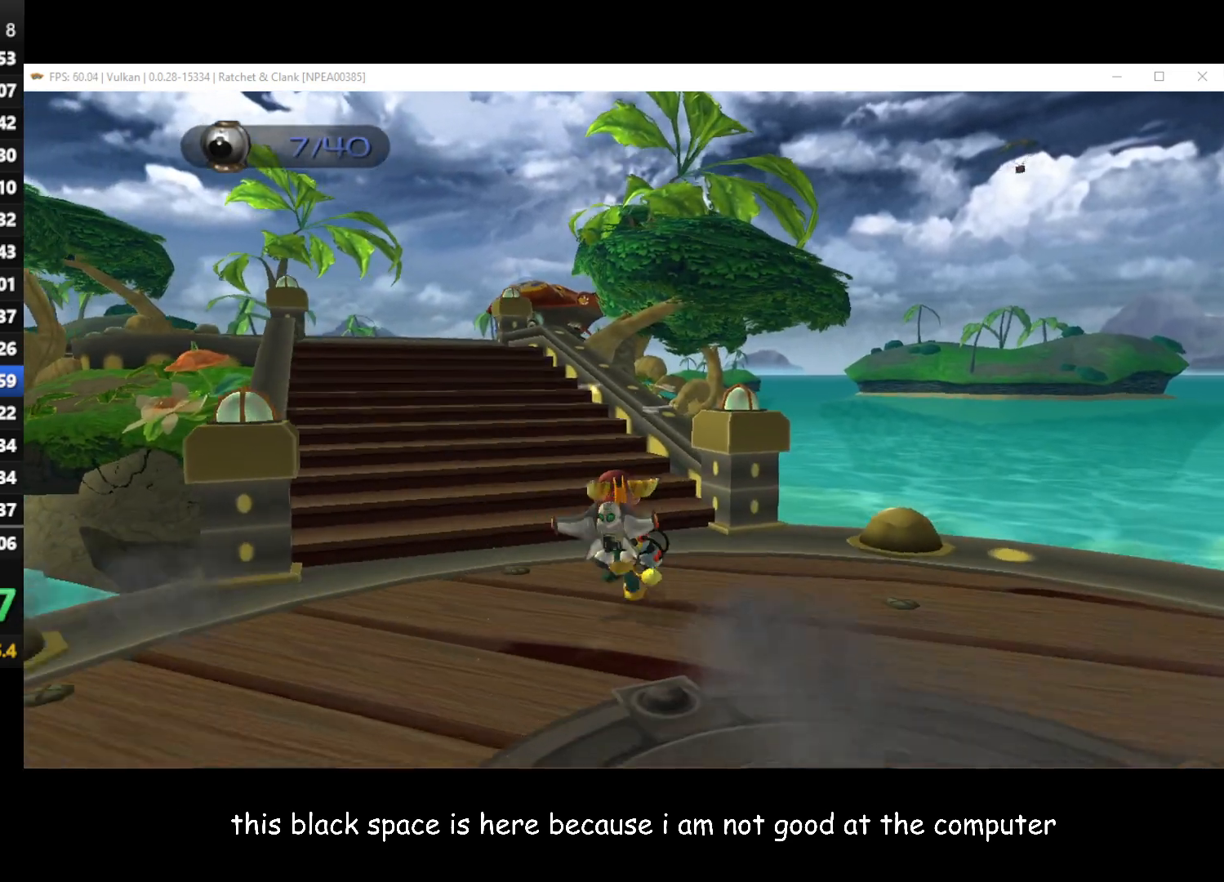
{"buttons": [], "left_stick": "up-left", "right_stick": "center", "events": [[67, "A", "down"], [67, "R1", "down"], [117, "left_stick", "up-left"], [250, "A", "up"], [250, "R1", "up"]]}
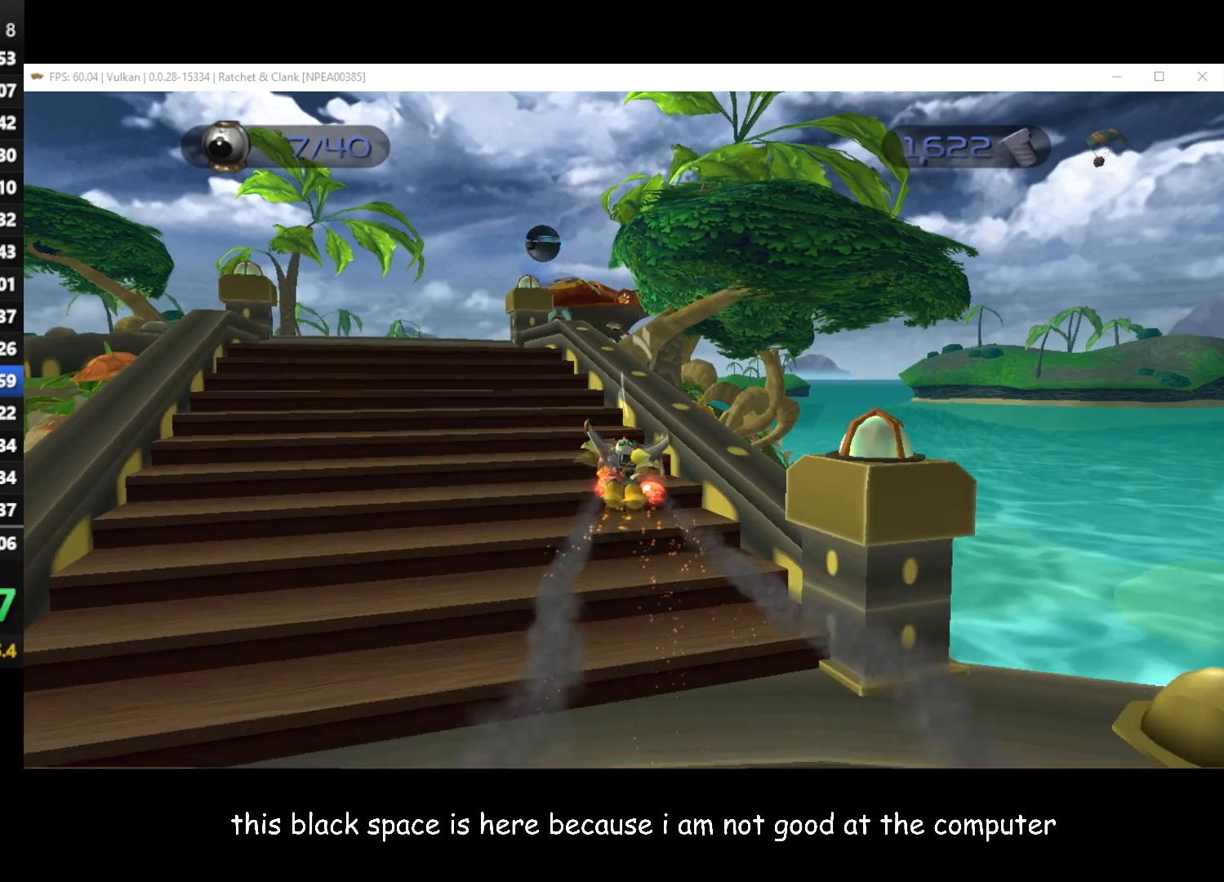
{"buttons": [], "left_stick": "up-left", "right_stick": "center", "events": [[150, "A", "down"], [150, "R1", "down"], [350, "R1", "up"], [367, "A", "up"]]}
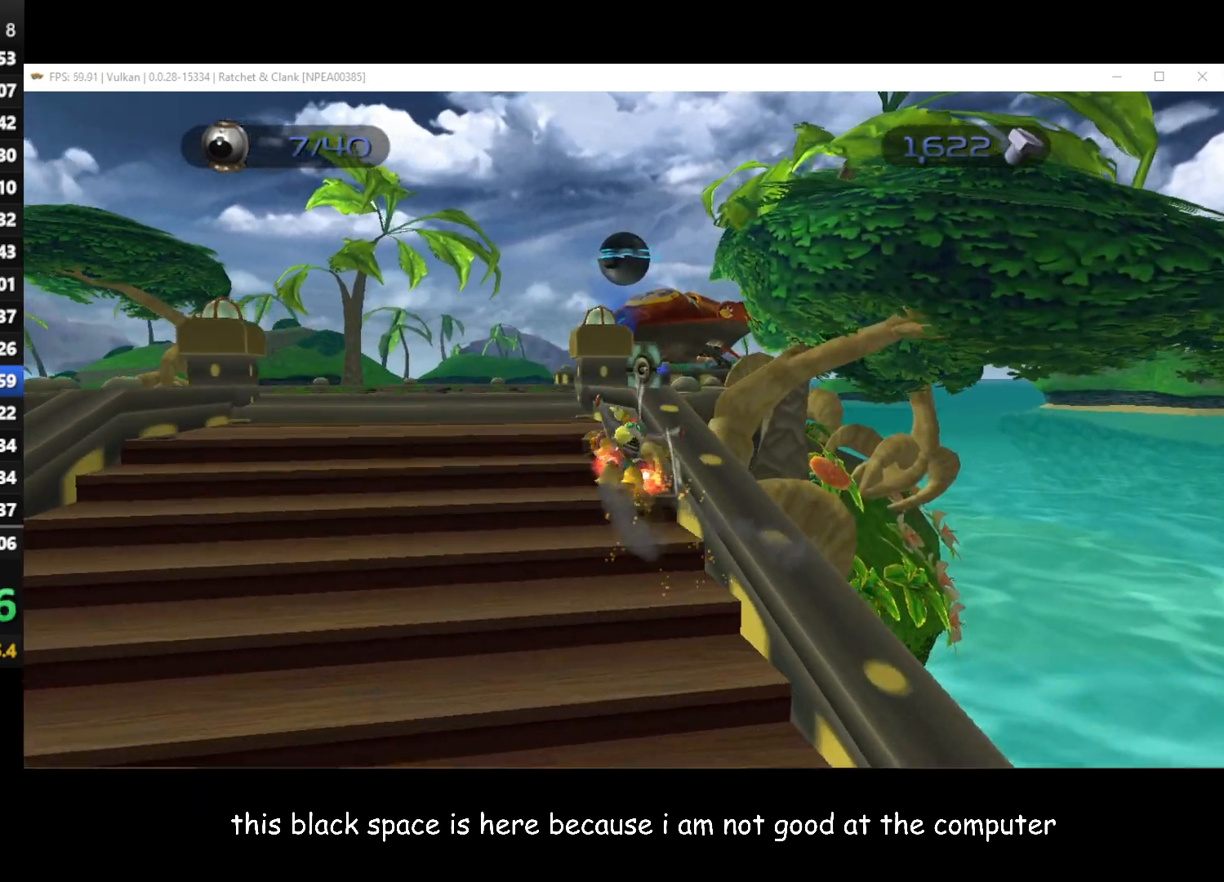
{"buttons": [], "left_stick": "up", "right_stick": "center", "events": [[250, "A", "down"], [250, "R1", "down"], [417, "R1", "up"], [433, "A", "up"], [467, "left_stick", "up"]]}
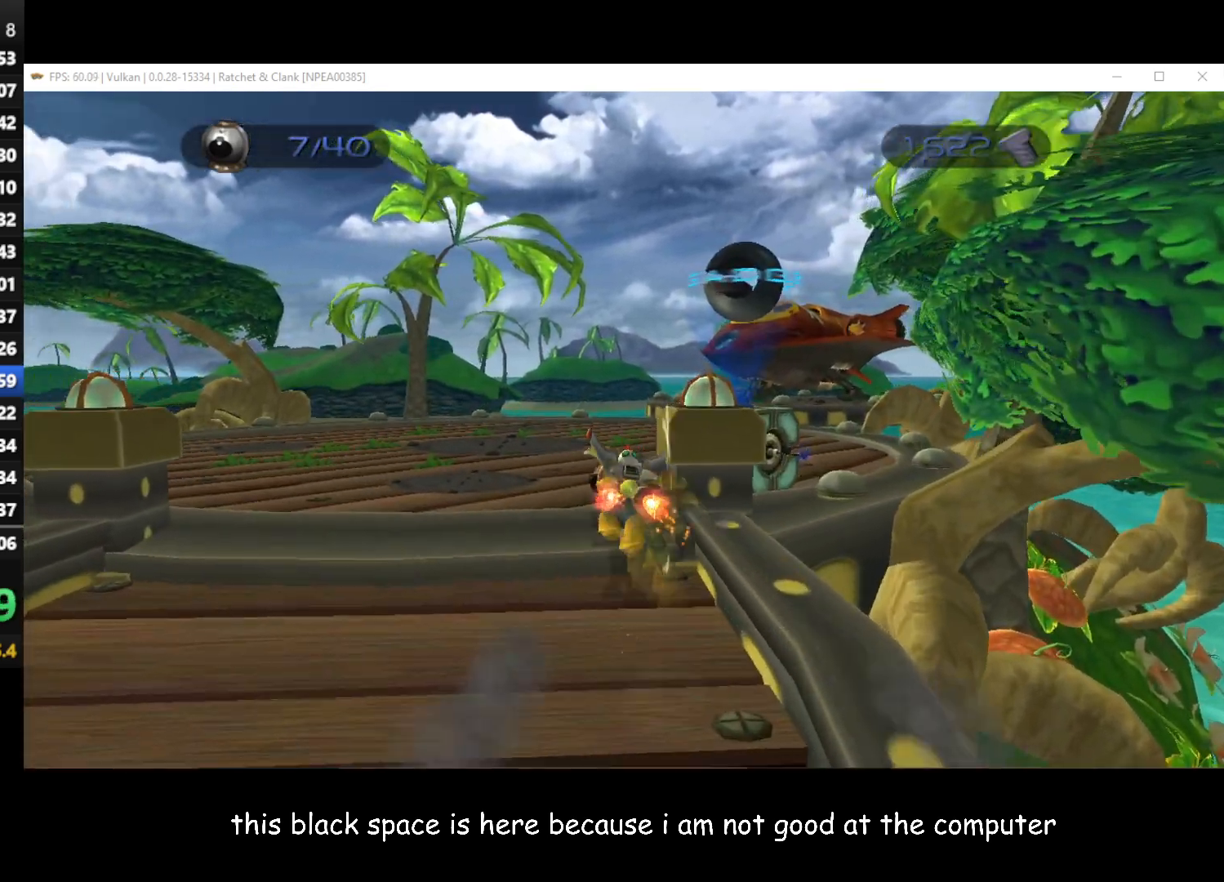
{"buttons": [], "left_stick": "up-right", "right_stick": "left", "events": [[217, "right_stick", "left"], [250, "left_stick", "up-right"]]}
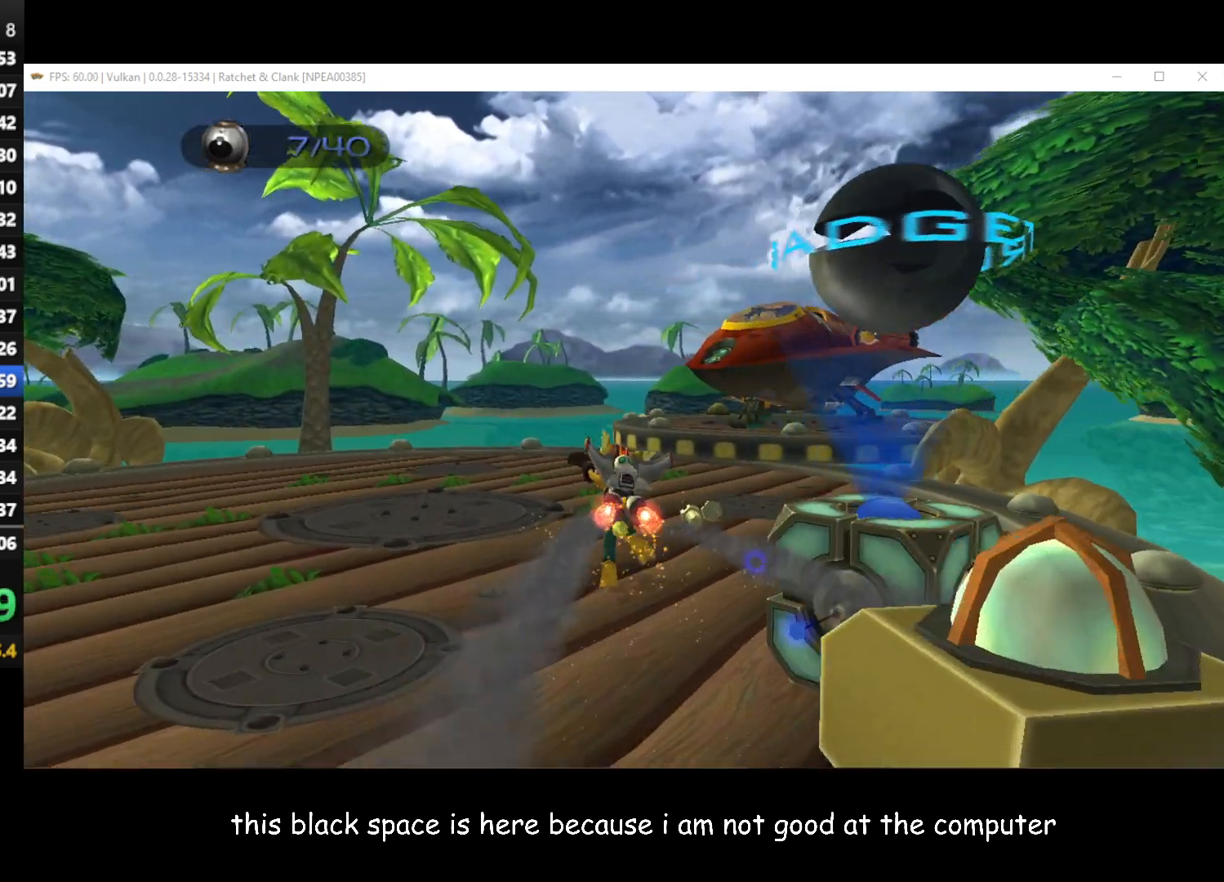
{"buttons": [], "left_stick": "up", "right_stick": "center", "events": [[150, "right_stick", "center"], [500, "left_stick", "up"]]}
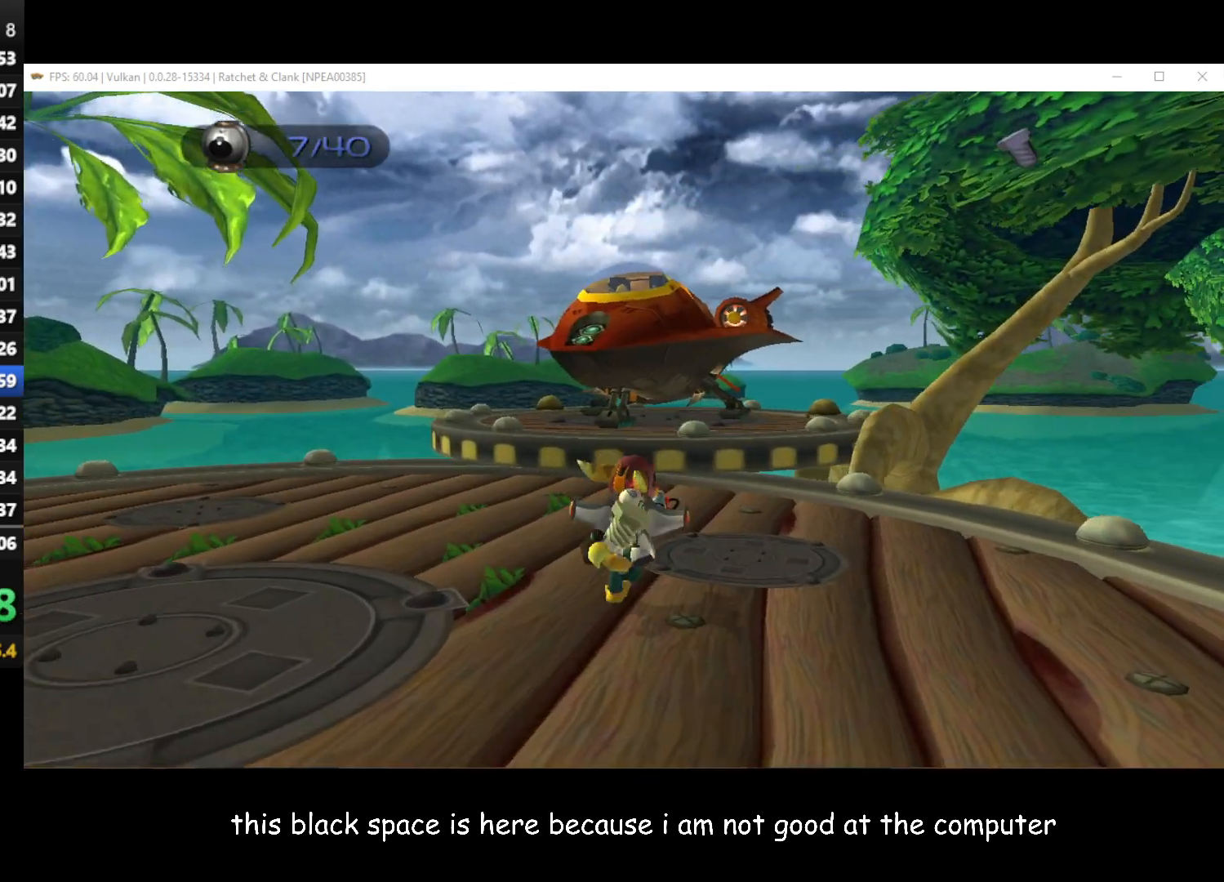
{"buttons": [], "left_stick": "up", "right_stick": "center", "events": [[33, "A", "down"], [50, "R1", "down"], [217, "R1", "up"], [333, "A", "up"]]}
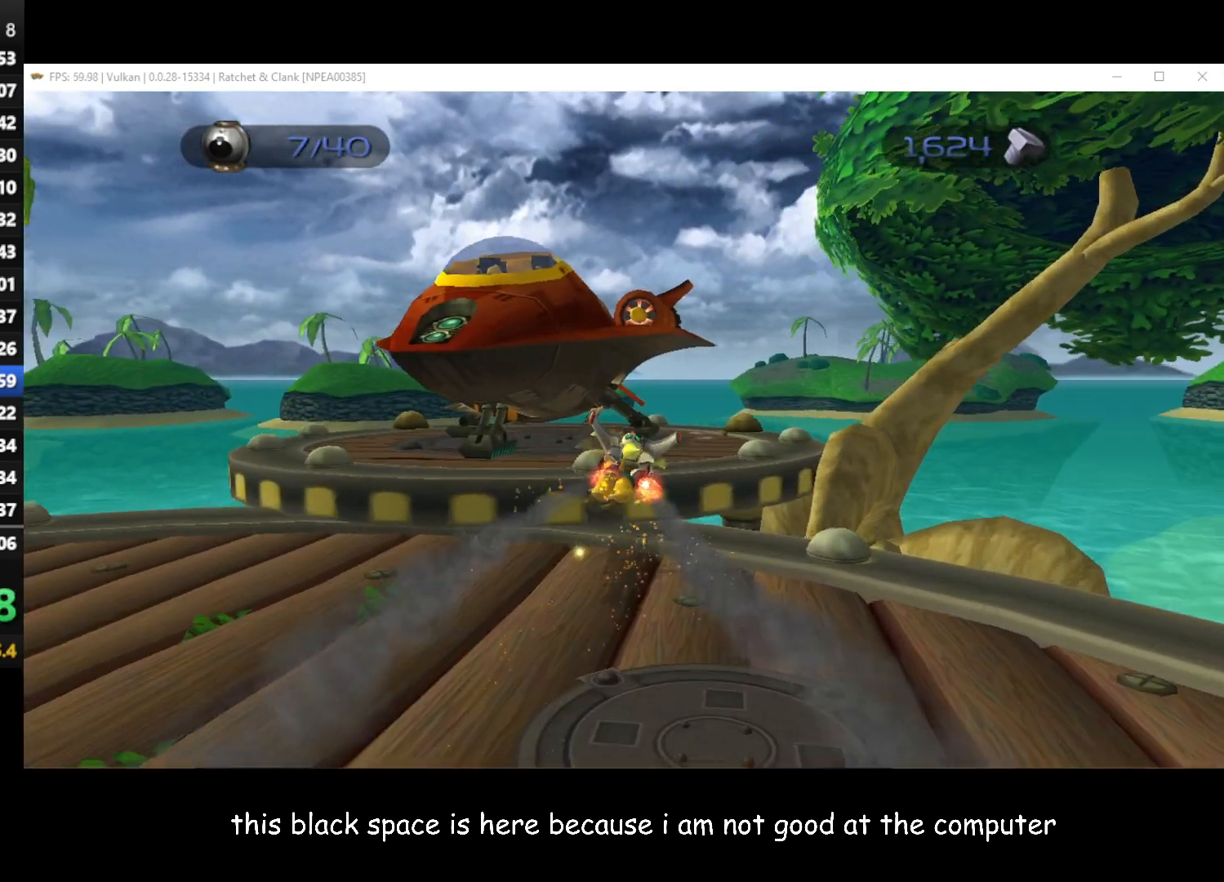
{"buttons": ["Y"], "left_stick": "up-left", "right_stick": "center", "events": [[150, "left_stick", "up-left"], [483, "Y", "down"]]}
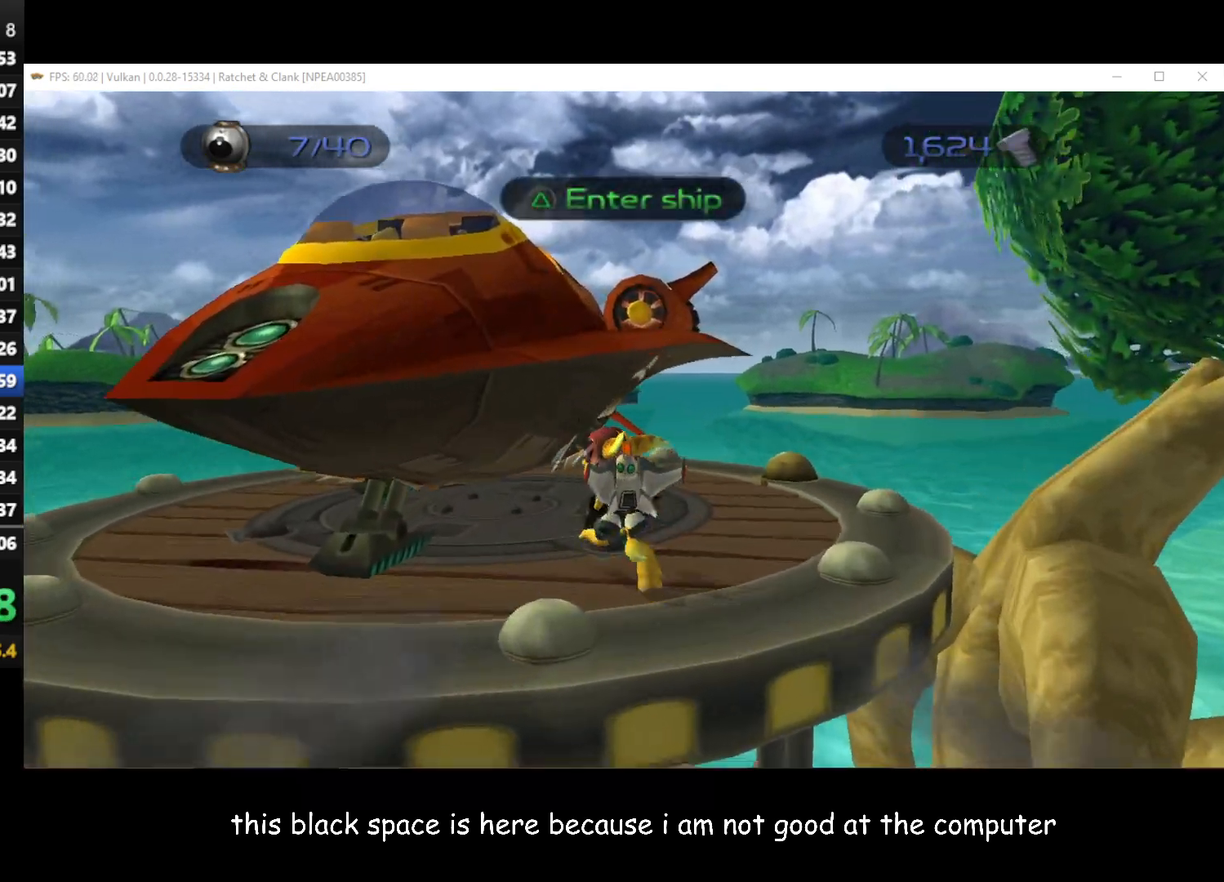
{"buttons": ["A"], "left_stick": "center", "right_stick": "center", "events": [[17, "Y", "up"], [250, "left_stick", "center"], [317, "A", "down"], [400, "A", "up"], [483, "A", "down"]]}
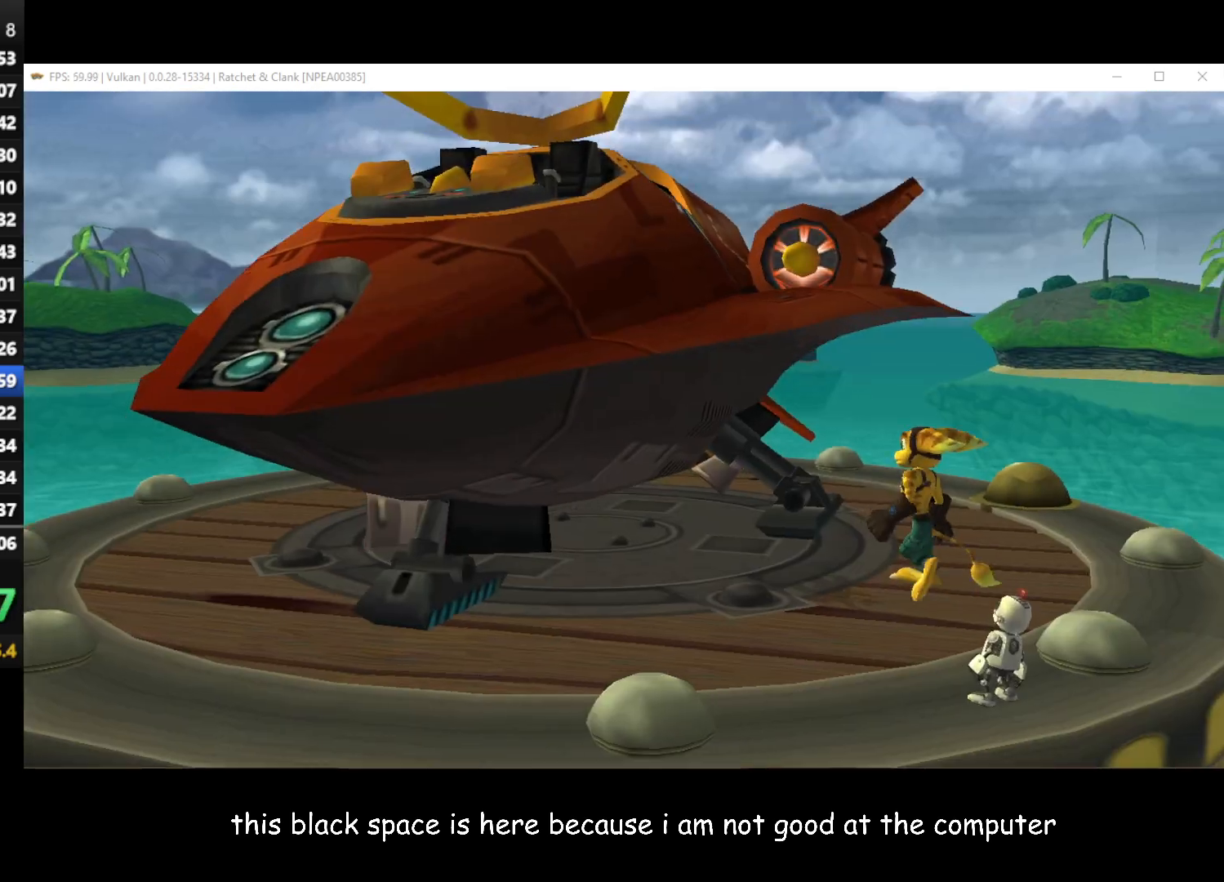
{"buttons": [], "left_stick": "center", "right_stick": "center", "events": [[50, "A", "up"], [100, "A", "down"], [150, "A", "up"], [200, "A", "down"], [250, "A", "up"], [317, "A", "down"], [483, "A", "up"]]}
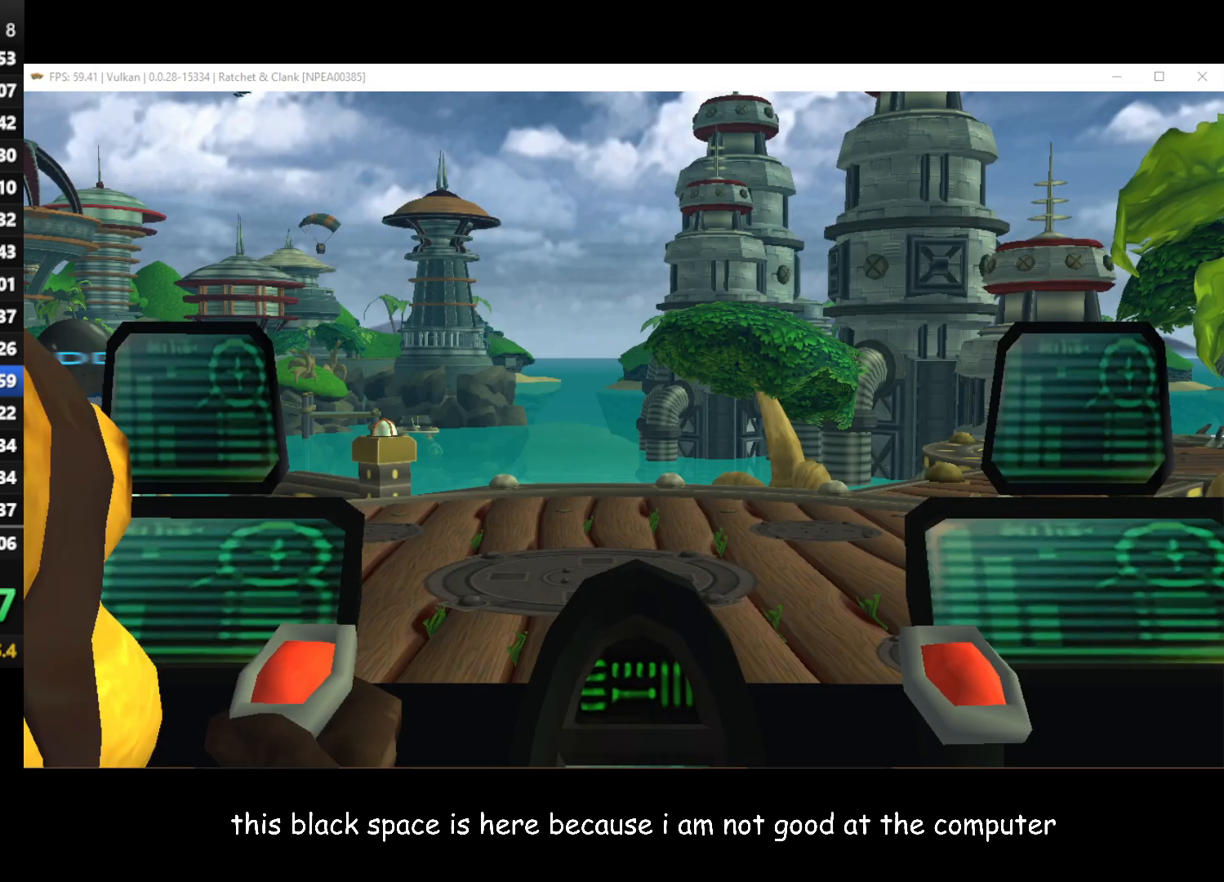
{"buttons": [], "left_stick": "center", "right_stick": "center", "events": []}
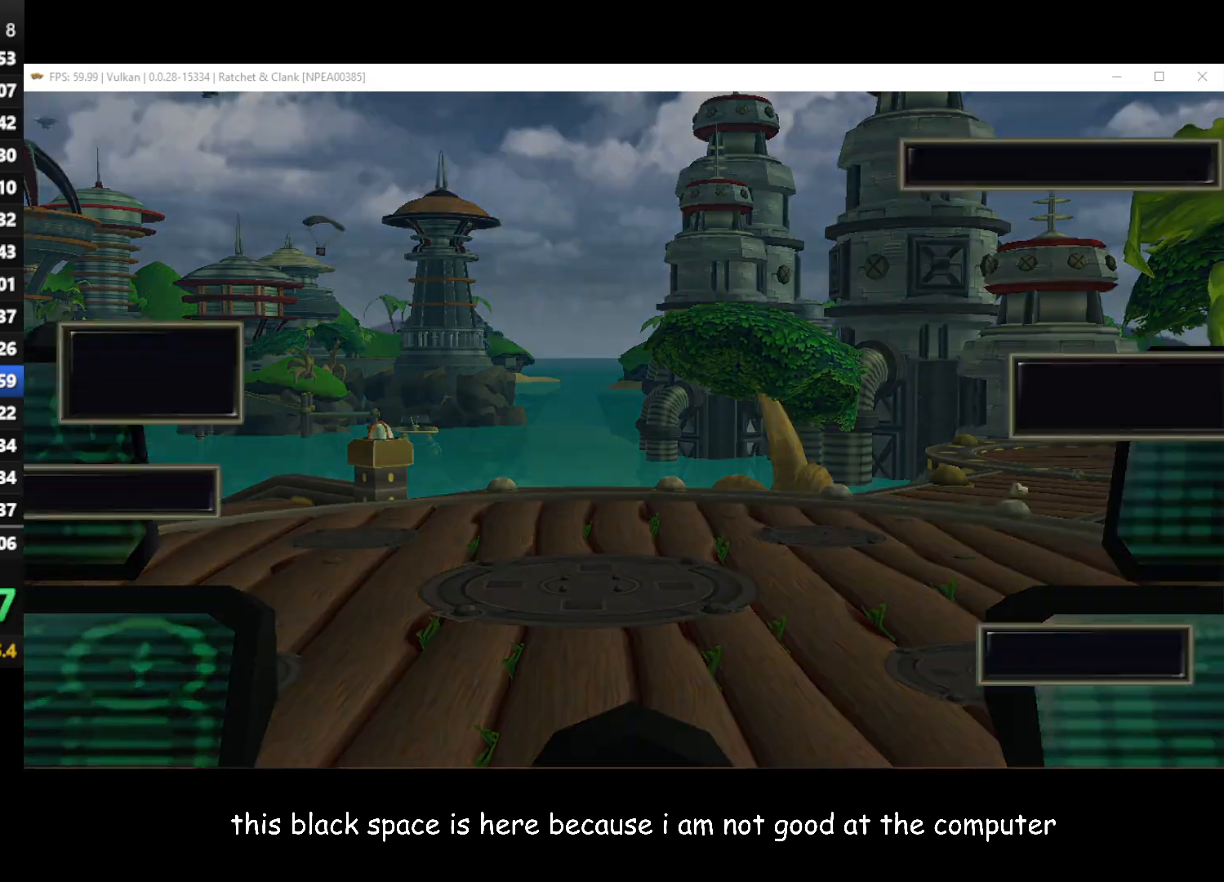
{"buttons": [], "left_stick": "center", "right_stick": "center", "events": [[283, "left_stick", "up"], [433, "left_stick", "center"]]}
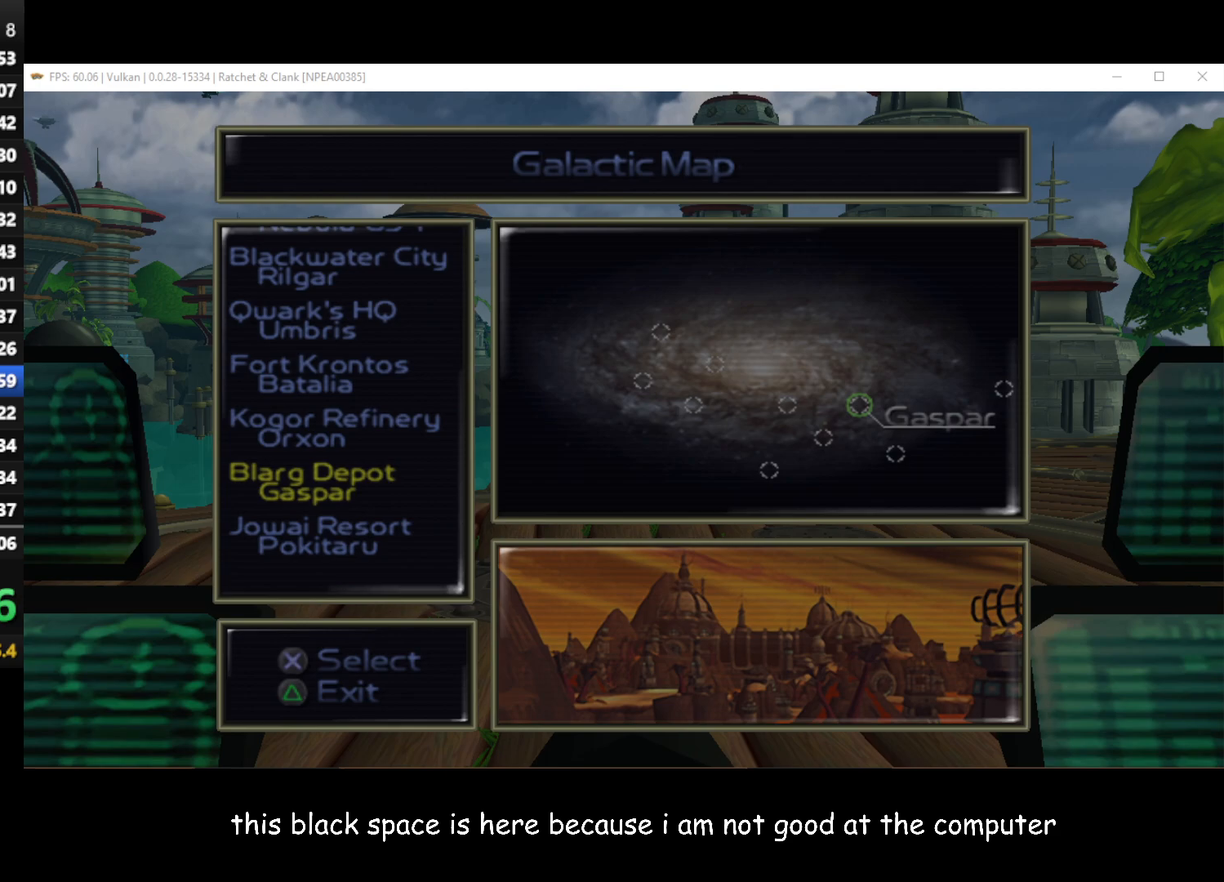
{"buttons": [], "left_stick": "center", "right_stick": "center", "events": [[83, "left_stick", "up"], [250, "left_stick", "center"], [317, "A", "down"], [383, "A", "up"]]}
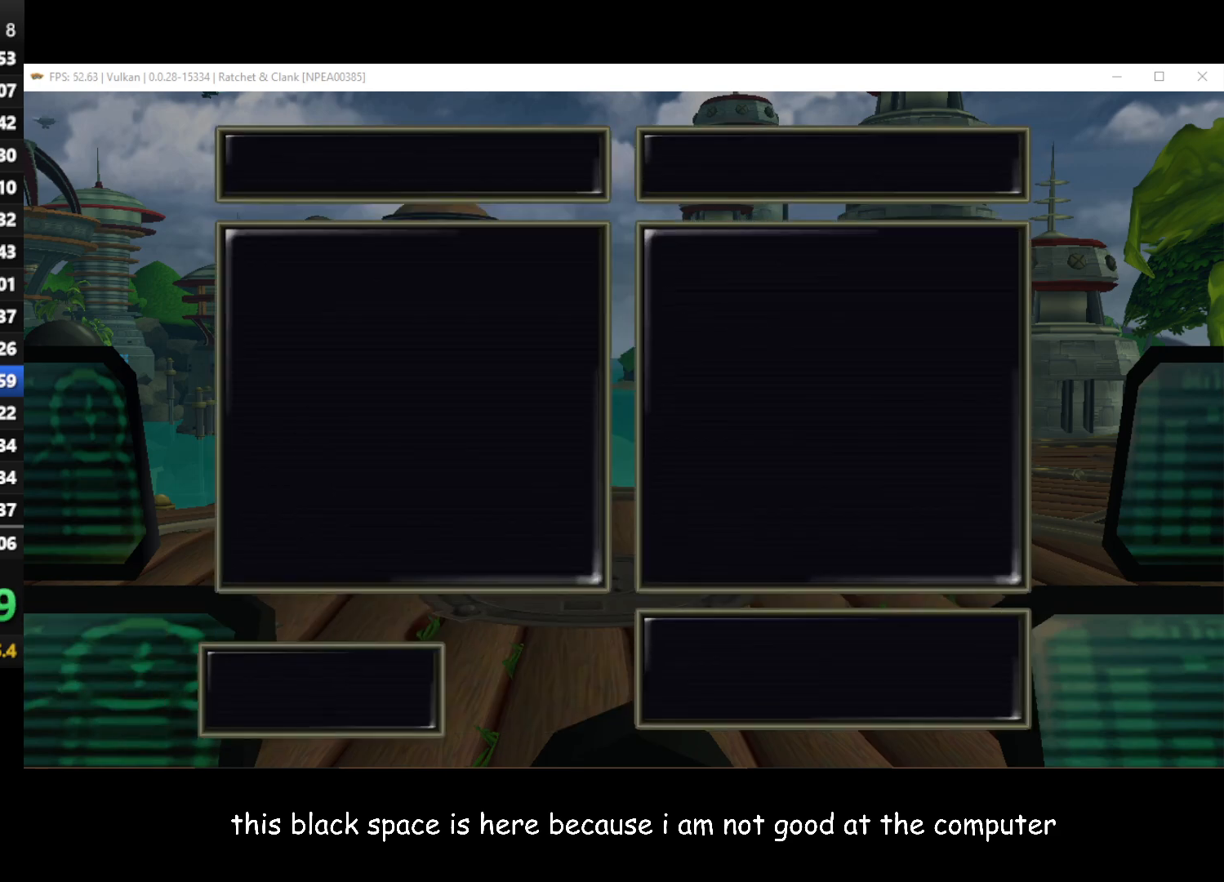
{"buttons": [], "left_stick": "center", "right_stick": "center", "events": [[33, "A", "down"], [117, "A", "up"], [183, "A", "down"], [250, "A", "up"], [300, "A", "down"], [383, "A", "up"], [450, "A", "down"], [500, "A", "up"]]}
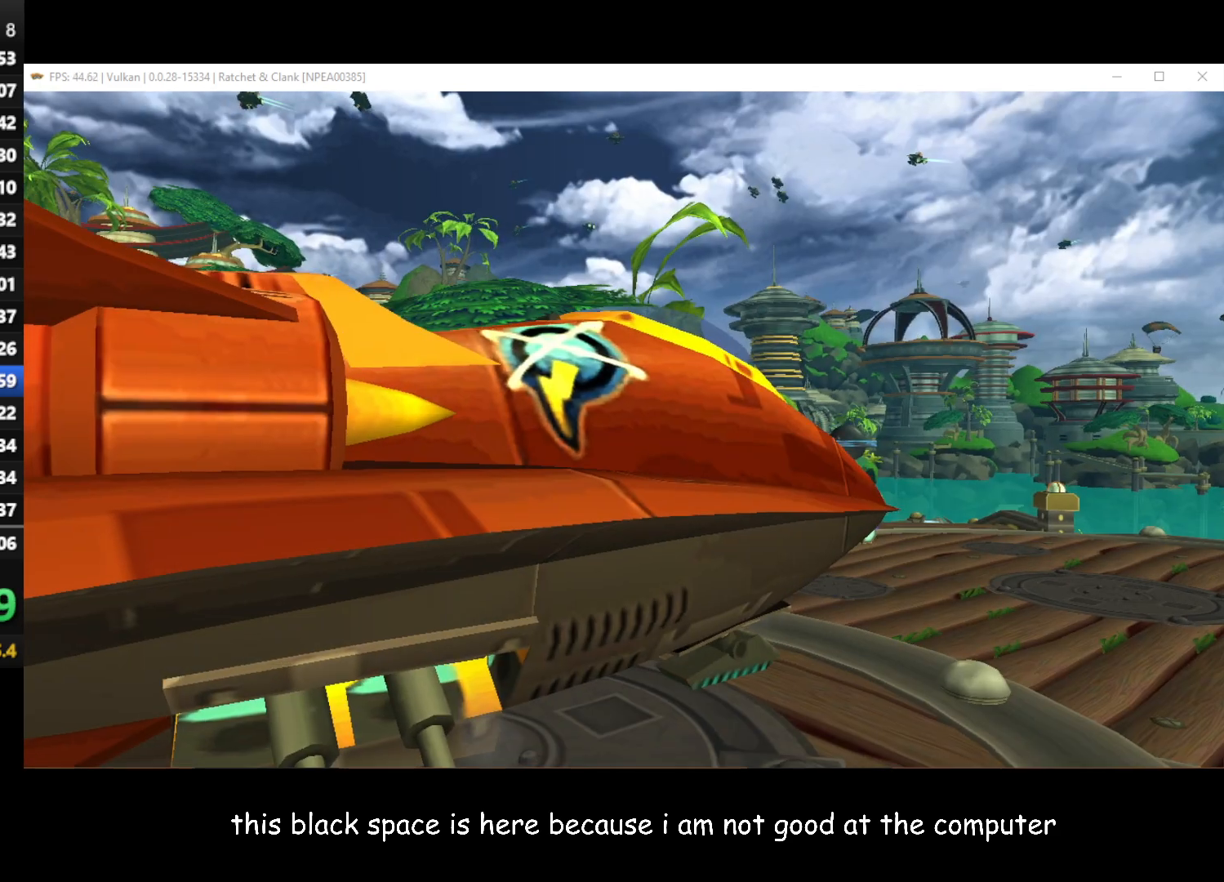
{"buttons": ["A"], "left_stick": "center", "right_stick": "center", "events": [[50, "A", "down"], [100, "A", "up"], [167, "A", "down"], [250, "A", "up"], [317, "A", "down"], [383, "A", "up"], [433, "A", "down"]]}
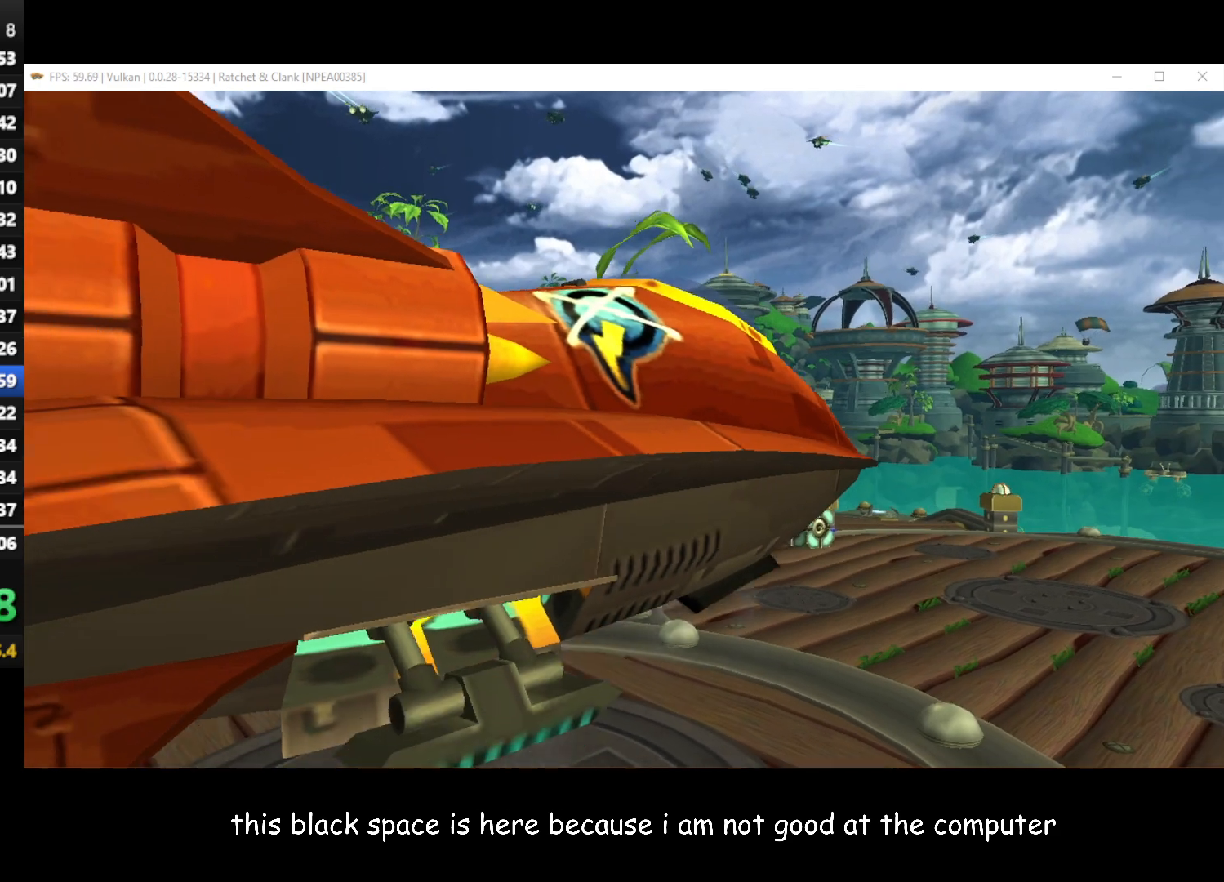
{"buttons": [], "left_stick": "center", "right_stick": "center", "events": [[17, "A", "up"], [83, "A", "down"], [167, "A", "up"], [217, "A", "down"], [283, "A", "up"]]}